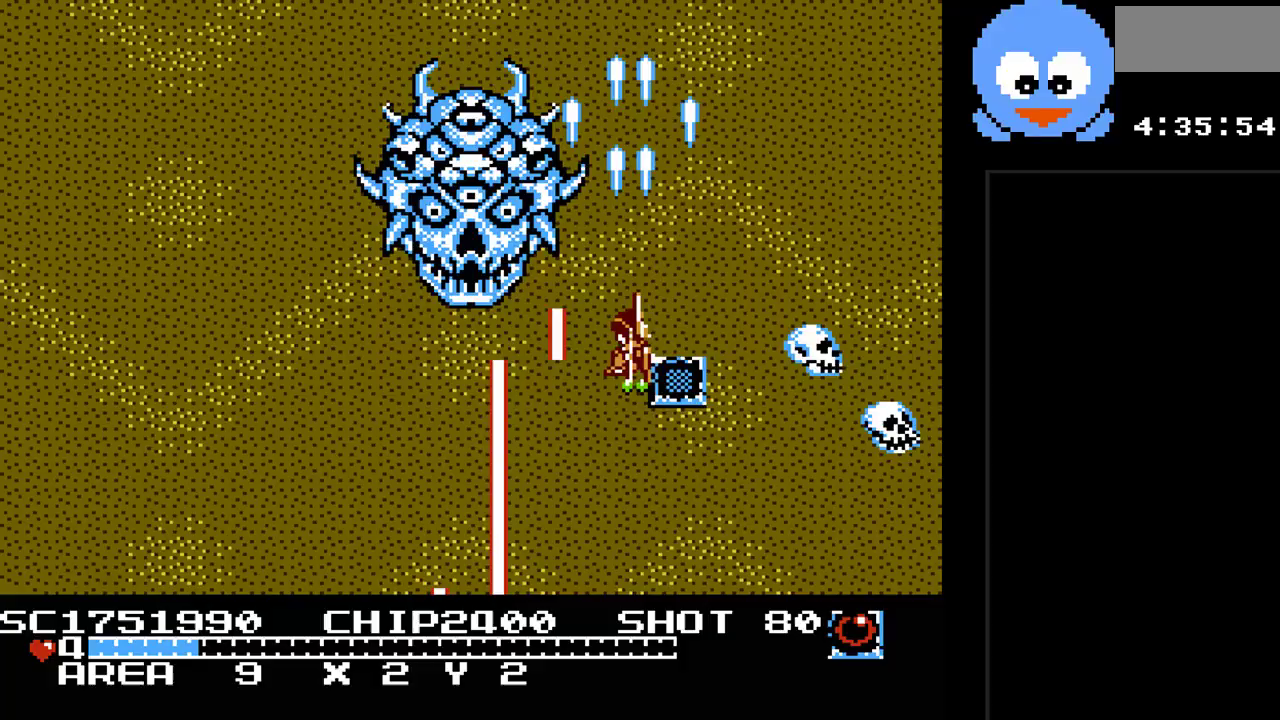
Gameplay with a controller (Nintendo layout); each line is a JSON object with the inputs held at the frame after it. "events" lists button and stick changes between this image and that frame as [ms after this image, input, new state], when the widget could be followed in between. Not read: L3 R3.
{"buttons": ["Y", "DPAD_RIGHT"], "events": [[17, "DPAD_LEFT", "down"], [200, "B", "down"], [233, "DPAD_LEFT", "up"], [267, "DPAD_RIGHT", "down"], [300, "DPAD_DOWN", "up"], [433, "B", "up"]]}
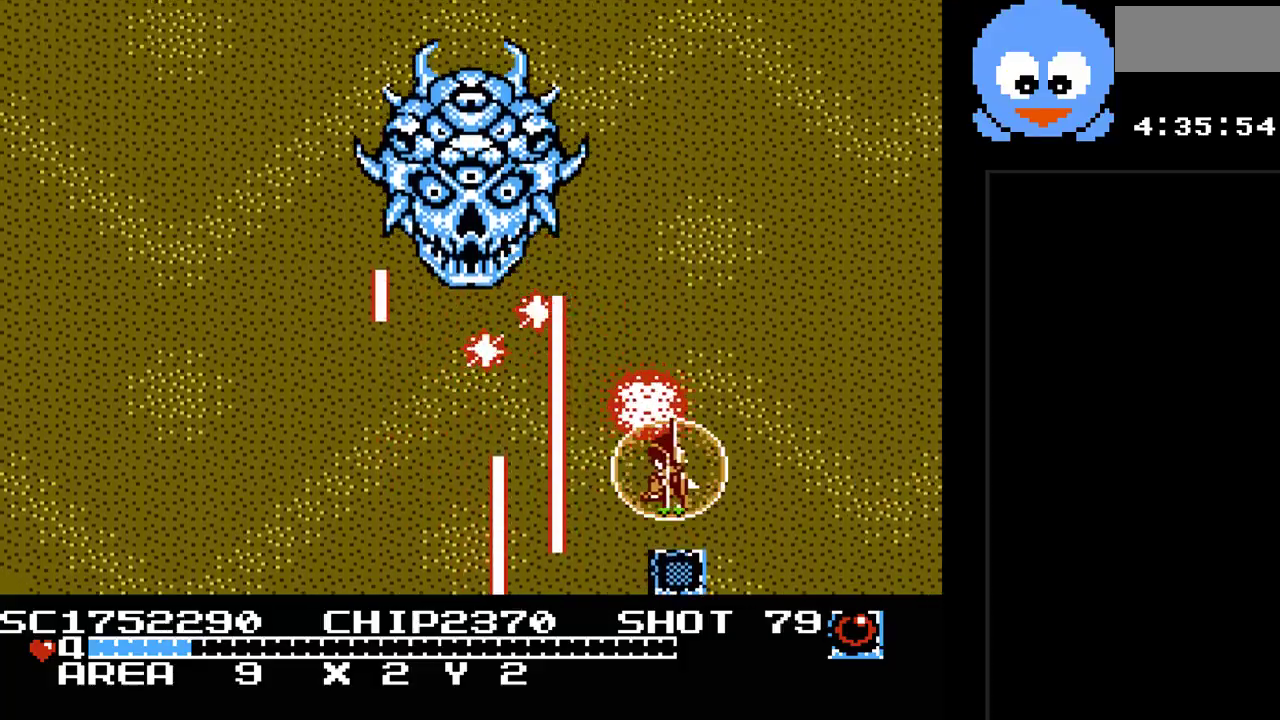
{"buttons": ["Y"], "events": [[350, "DPAD_RIGHT", "up"]]}
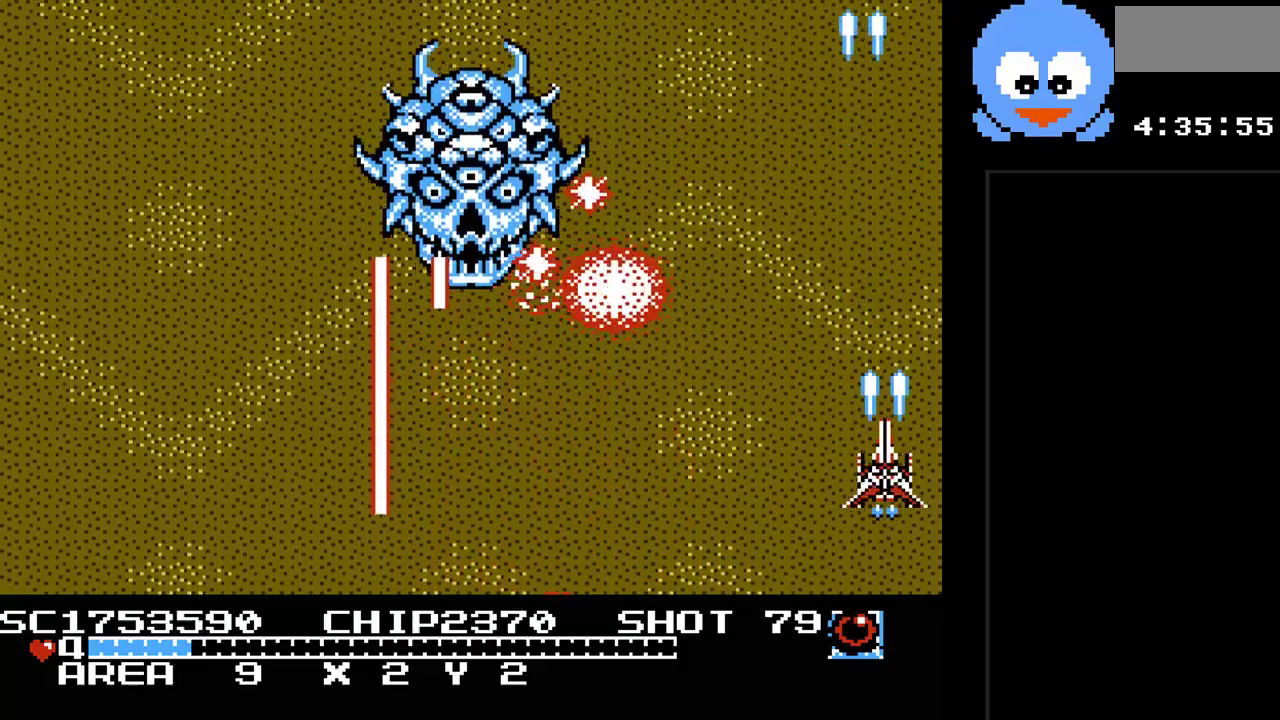
{"buttons": ["Y"], "events": [[100, "DPAD_RIGHT", "down"], [200, "DPAD_DOWN", "down"], [200, "DPAD_RIGHT", "up"], [417, "DPAD_DOWN", "up"]]}
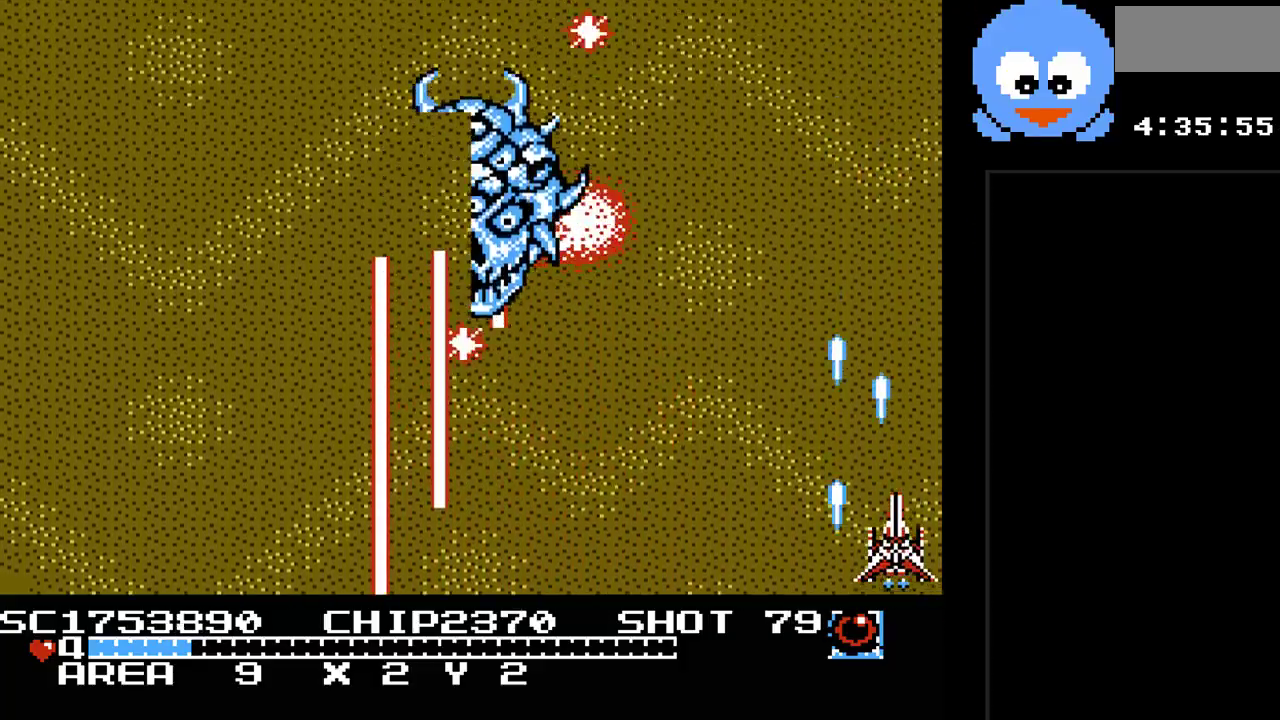
{"buttons": ["Y"], "events": []}
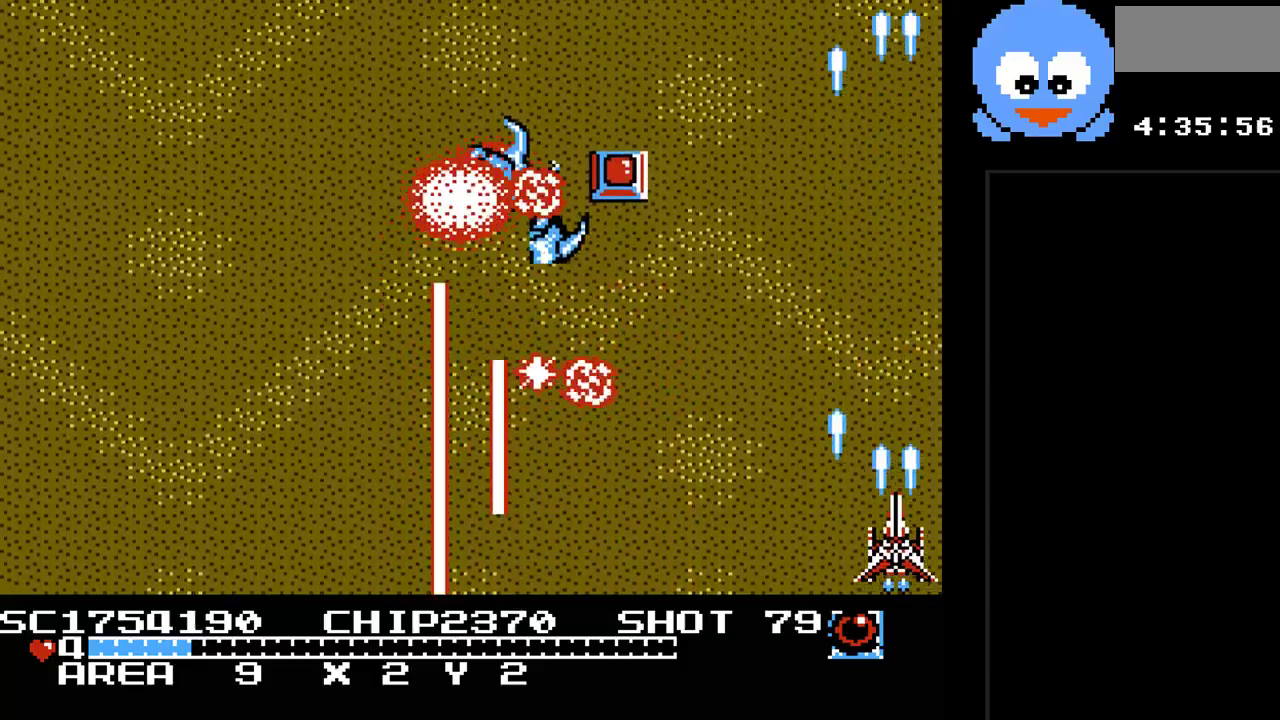
{"buttons": ["Y", "DPAD_LEFT"], "events": [[217, "DPAD_LEFT", "down"]]}
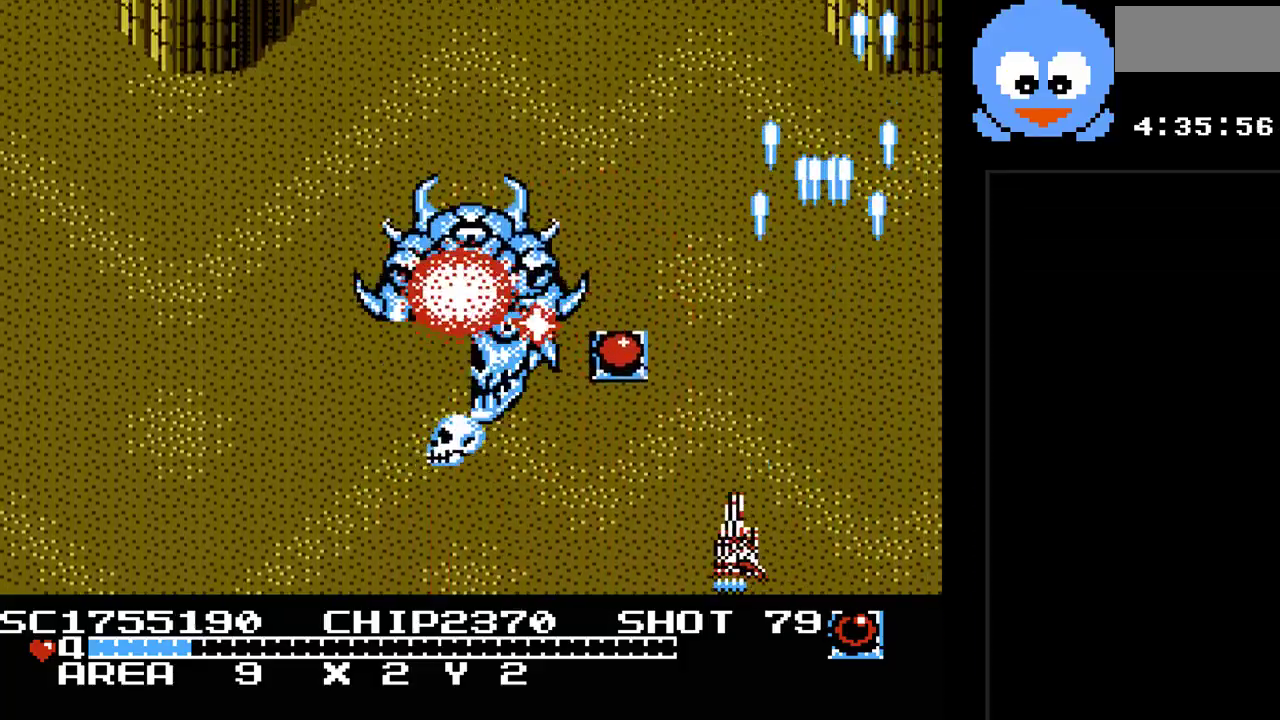
{"buttons": ["Y", "DPAD_RIGHT"], "events": [[67, "DPAD_UP", "down"], [167, "DPAD_LEFT", "up"], [200, "DPAD_LEFT", "down"], [300, "DPAD_LEFT", "up"], [333, "DPAD_RIGHT", "down"], [367, "DPAD_UP", "up"]]}
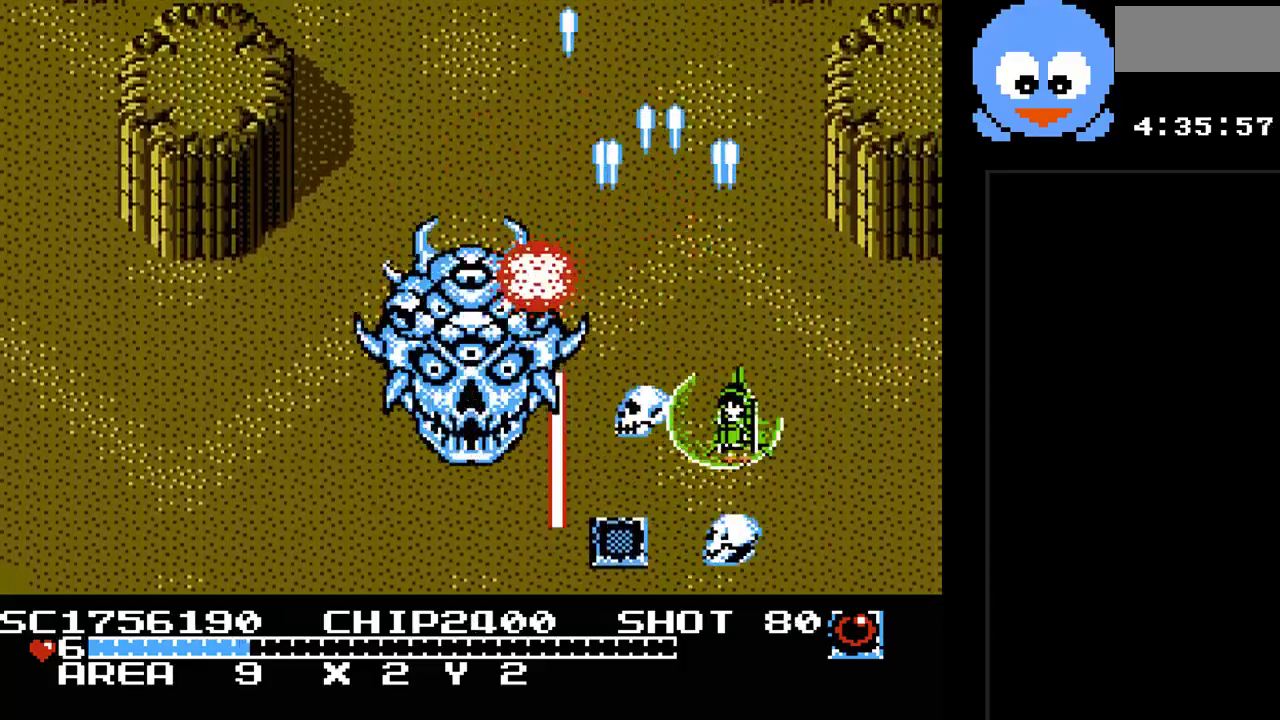
{"buttons": ["Y", "DPAD_DOWN"], "events": [[117, "DPAD_UP", "down"], [183, "DPAD_RIGHT", "up"], [367, "DPAD_RIGHT", "down"], [367, "DPAD_UP", "up"], [400, "DPAD_DOWN", "down"], [400, "DPAD_RIGHT", "up"]]}
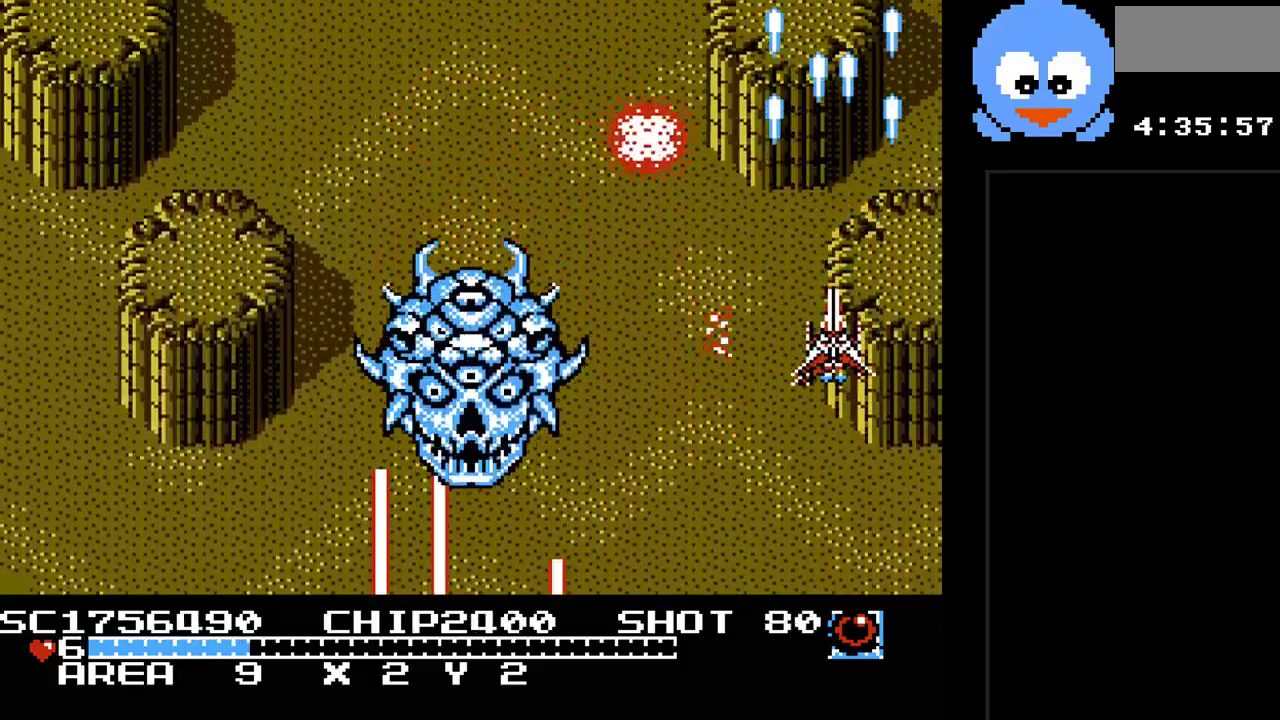
{"buttons": ["Y"], "events": [[450, "DPAD_DOWN", "up"]]}
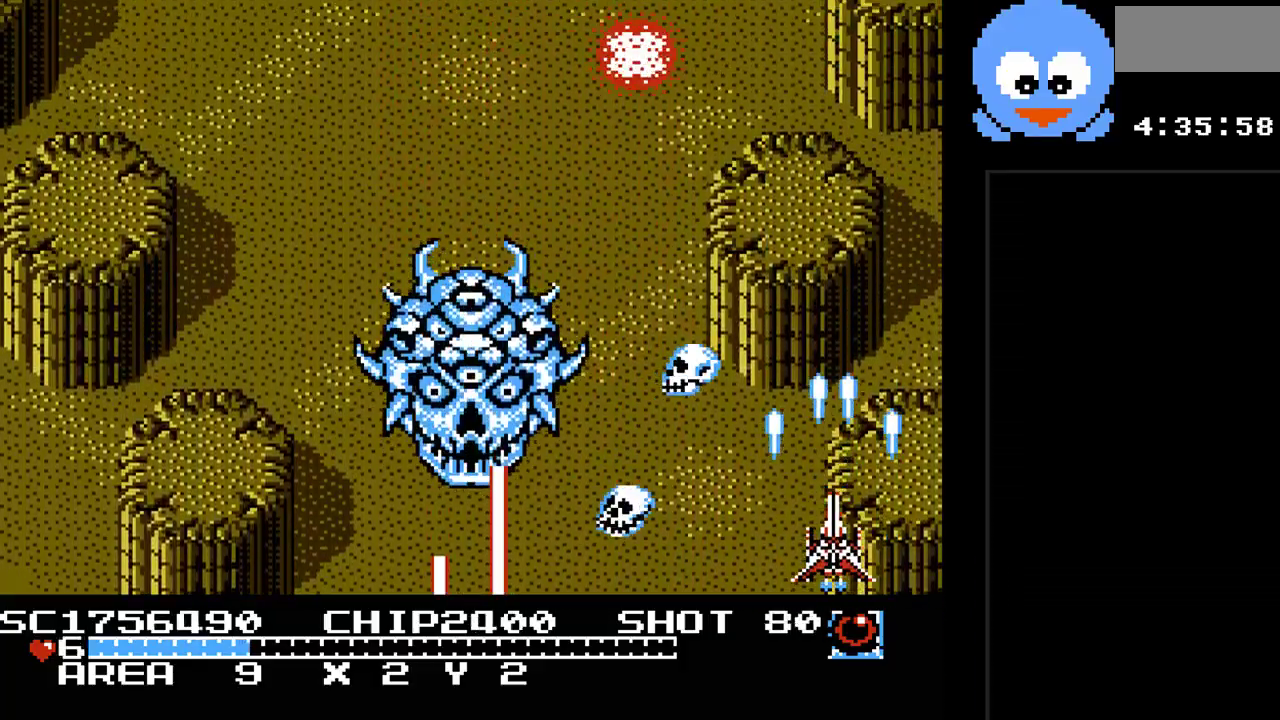
{"buttons": ["Y", "DPAD_LEFT"], "events": [[83, "DPAD_UP", "down"], [233, "DPAD_UP", "up"], [267, "DPAD_DOWN", "down"], [333, "DPAD_DOWN", "up"], [333, "DPAD_LEFT", "down"], [367, "DPAD_UP", "down"], [400, "DPAD_LEFT", "up"], [467, "DPAD_LEFT", "down"], [500, "DPAD_UP", "up"]]}
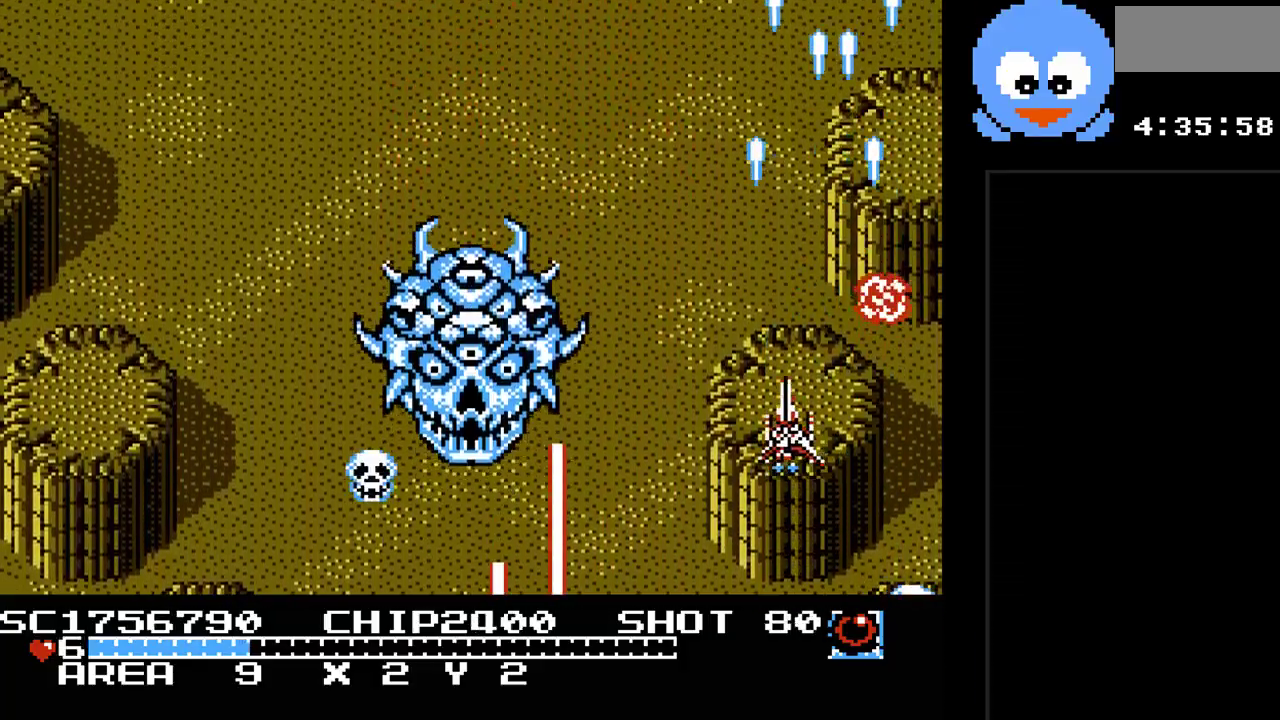
{"buttons": ["Y", "DPAD_UP"]}
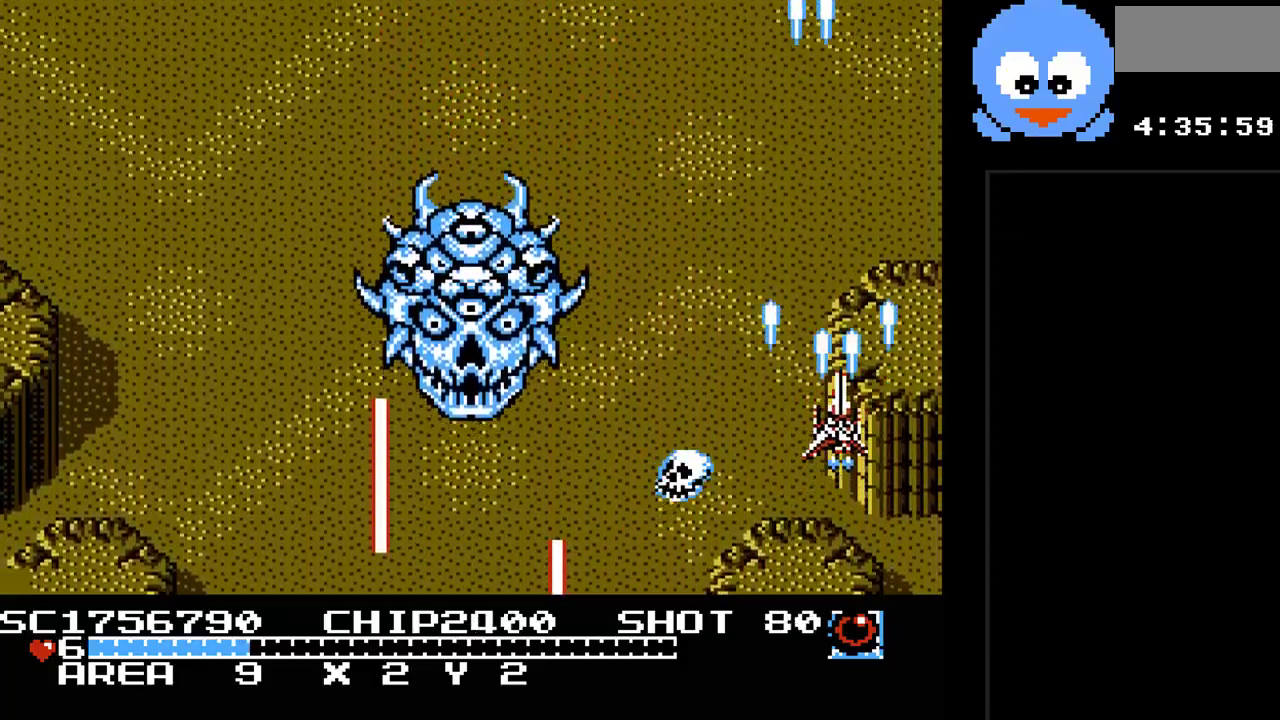
{"buttons": ["Y", "DPAD_DOWN", "DPAD_LEFT"], "events": [[233, "DPAD_LEFT", "down"], [450, "DPAD_UP", "up"], [483, "DPAD_DOWN", "down"]]}
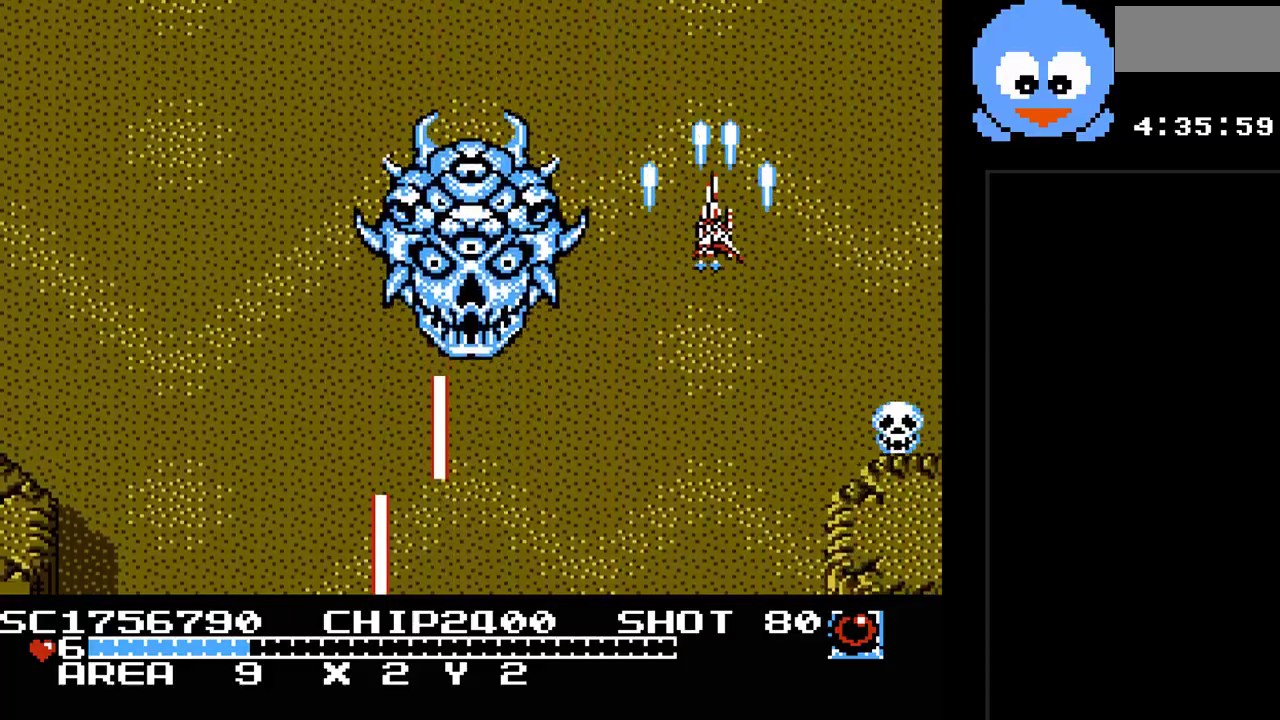
{"buttons": ["Y", "DPAD_DOWN", "DPAD_LEFT"], "events": [[50, "DPAD_LEFT", "up"], [400, "DPAD_LEFT", "down"]]}
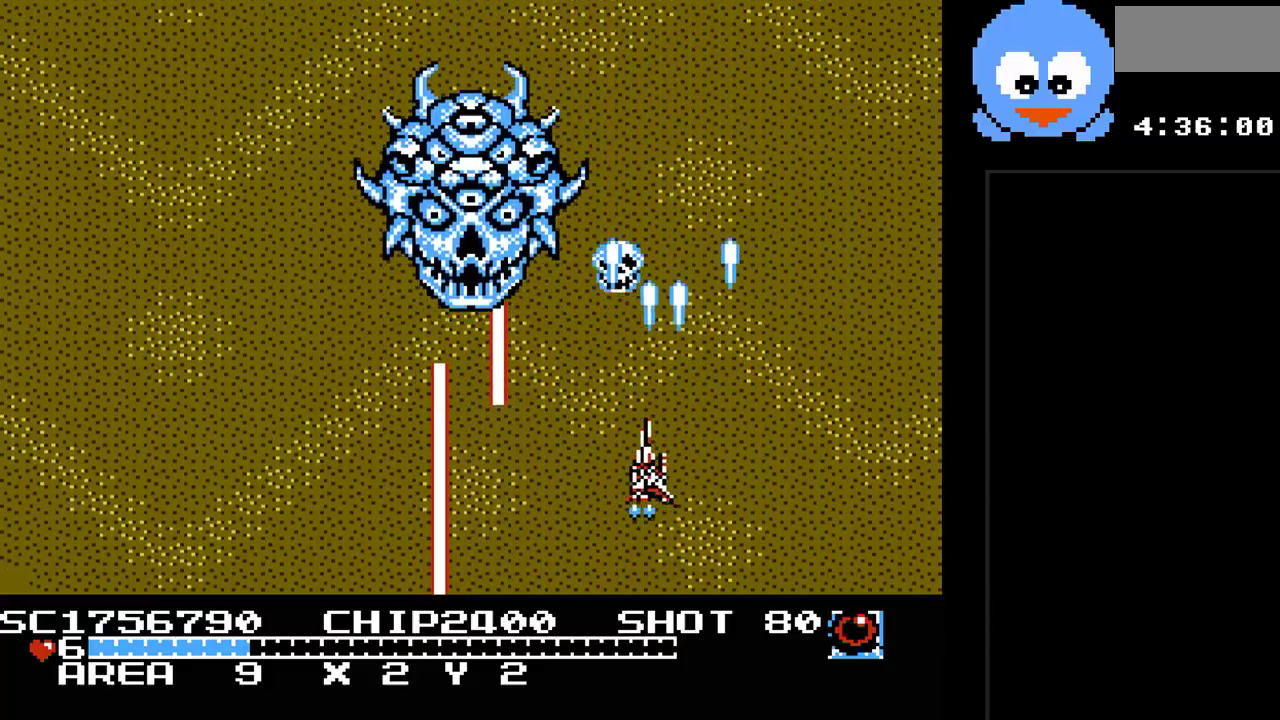
{"buttons": ["Y", "DPAD_RIGHT"], "events": [[67, "DPAD_DOWN", "up"], [183, "DPAD_DOWN", "down"], [217, "B", "down"], [217, "DPAD_LEFT", "up"], [217, "DPAD_RIGHT", "down"], [250, "DPAD_DOWN", "up"], [383, "B", "up"]]}
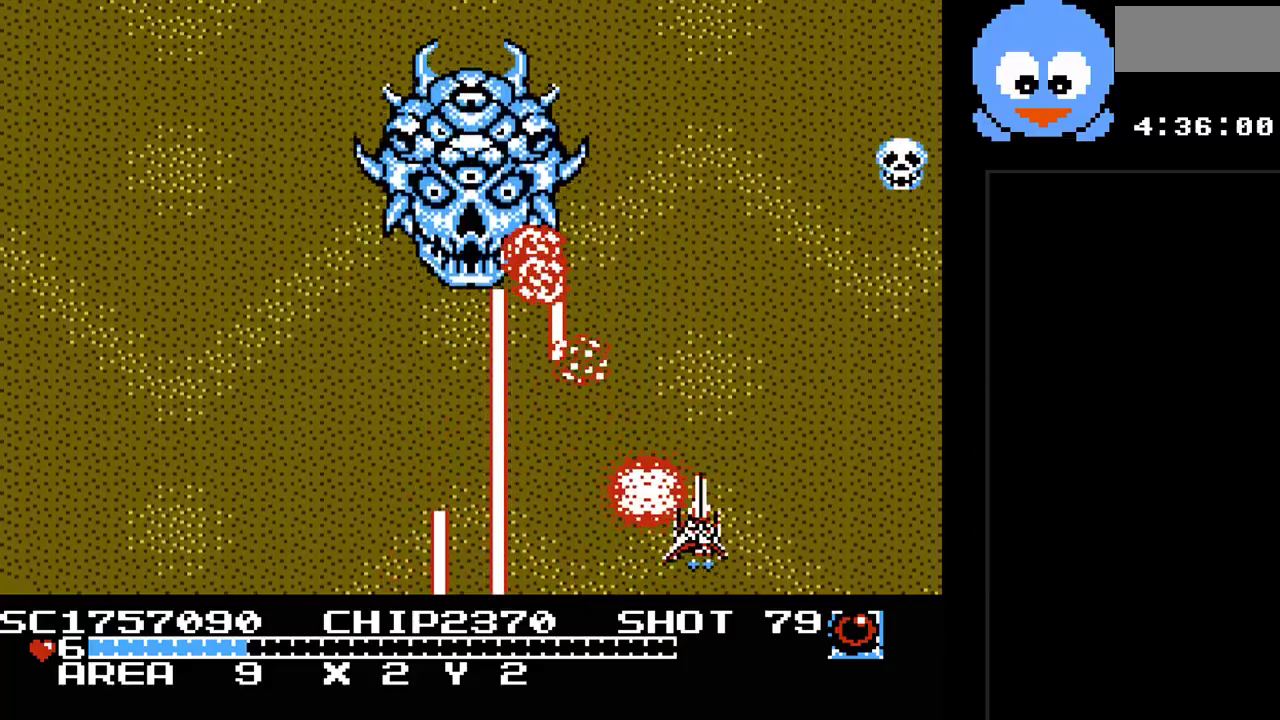
{"buttons": ["Y"], "events": [[333, "DPAD_UP", "down"], [367, "DPAD_RIGHT", "up"], [383, "DPAD_UP", "up"]]}
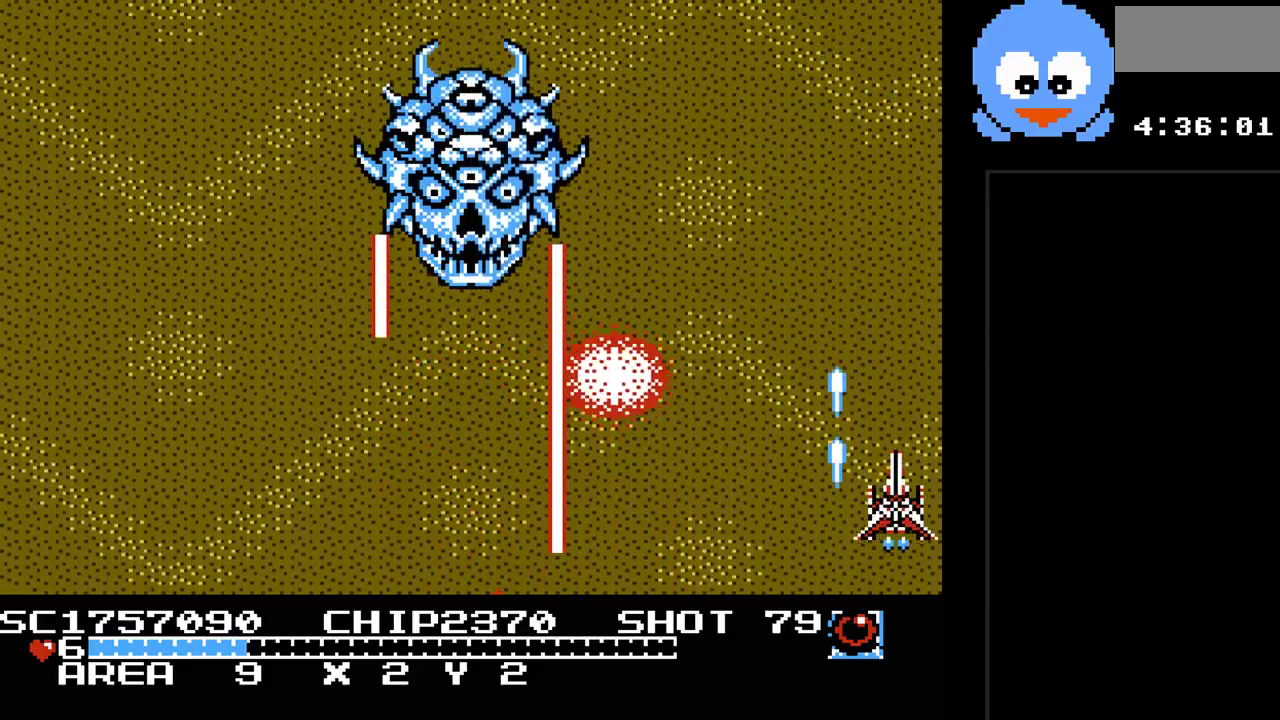
{"buttons": ["Y"], "events": [[17, "DPAD_UP", "down"], [400, "DPAD_UP", "up"]]}
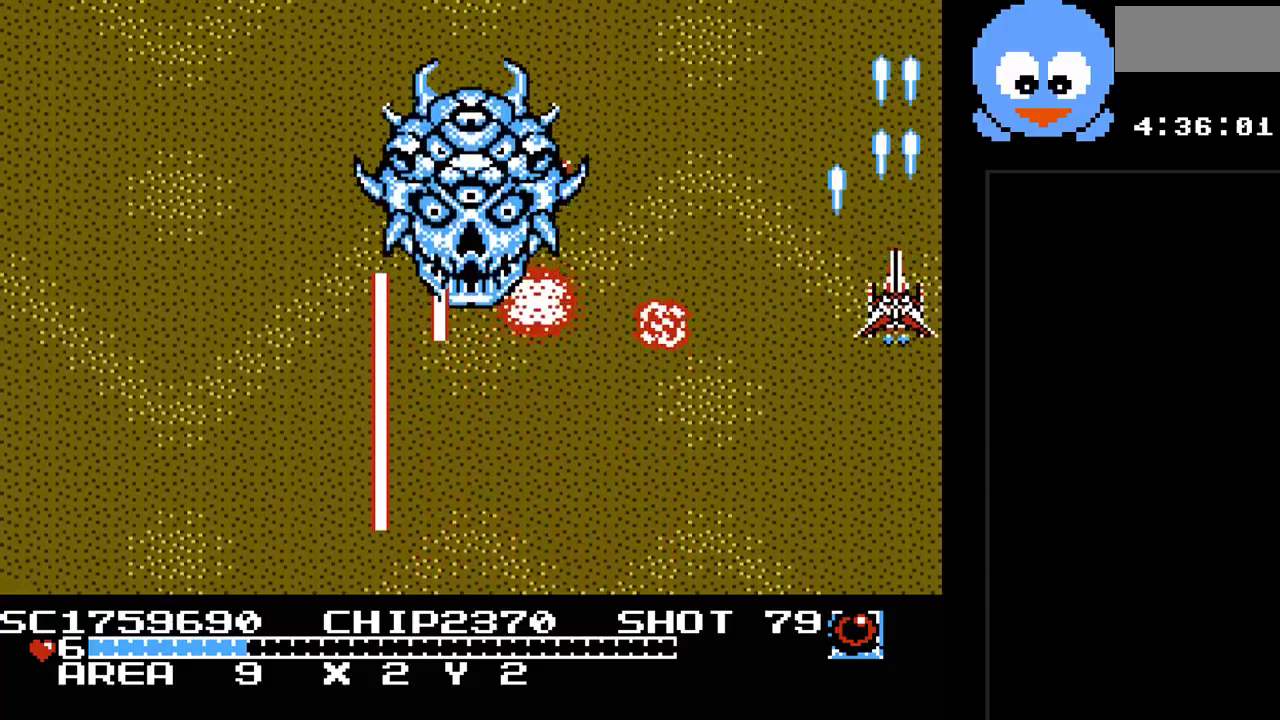
{"buttons": ["Y", "DPAD_LEFT"], "events": [[283, "DPAD_DOWN", "down"], [317, "DPAD_LEFT", "down"], [383, "DPAD_DOWN", "up"]]}
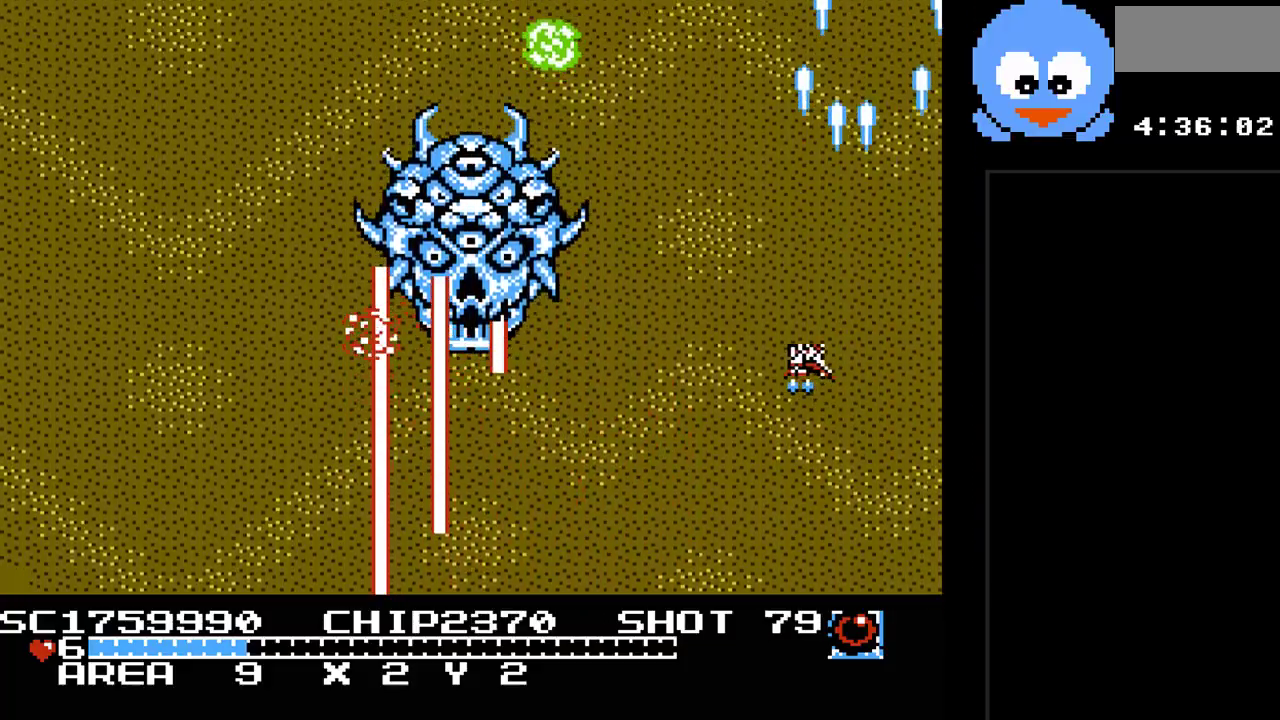
{"buttons": ["Y", "DPAD_DOWN"], "events": [[83, "DPAD_DOWN", "down"], [167, "DPAD_LEFT", "up"], [233, "DPAD_RIGHT", "down"], [467, "DPAD_RIGHT", "up"]]}
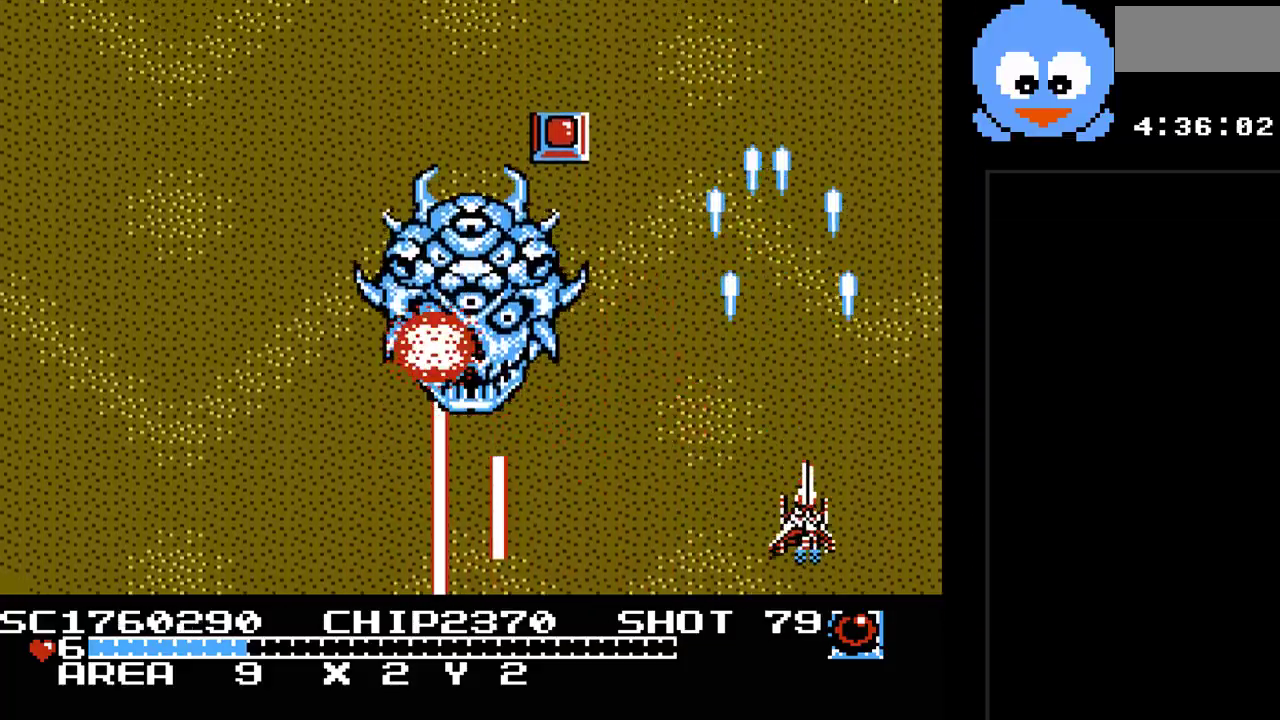
{"buttons": ["Y", "DPAD_UP", "DPAD_RIGHT"], "events": [[17, "DPAD_DOWN", "up"], [17, "DPAD_LEFT", "down"], [433, "DPAD_LEFT", "up"], [433, "DPAD_UP", "down"], [467, "DPAD_RIGHT", "down"]]}
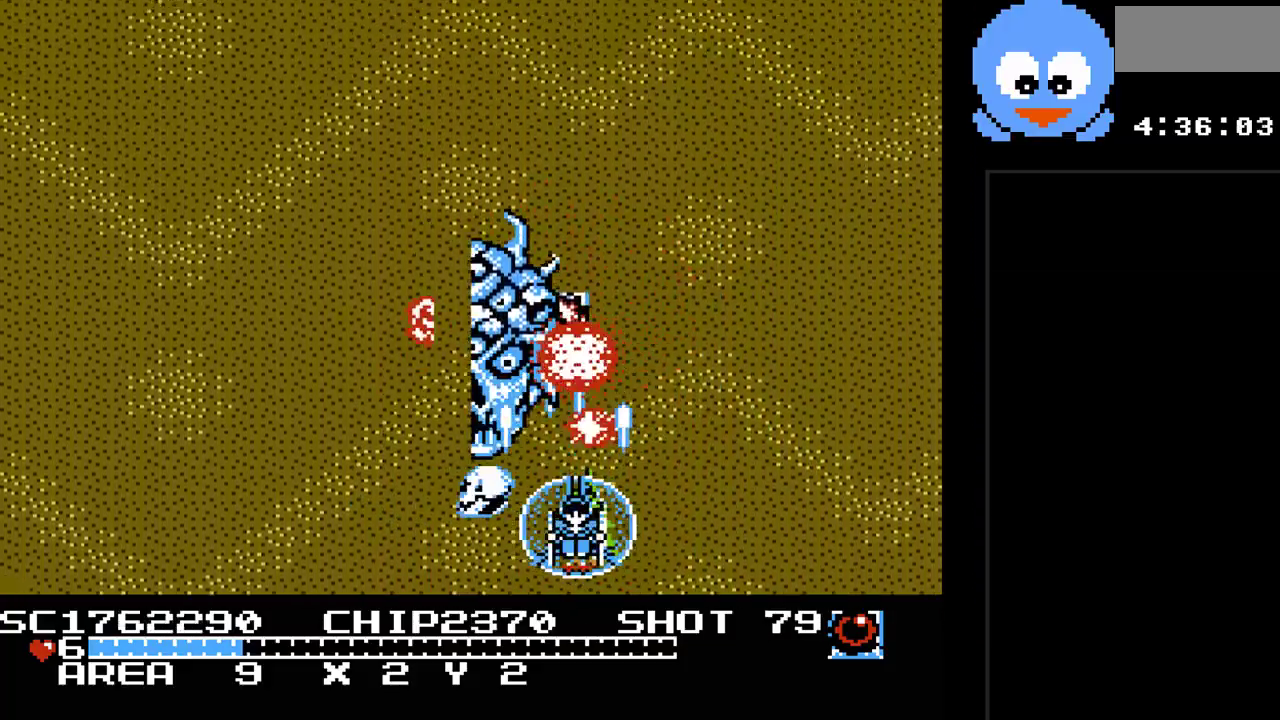
{"buttons": ["Y", "DPAD_DOWN", "DPAD_LEFT"], "events": [[67, "DPAD_RIGHT", "up"], [100, "DPAD_RIGHT", "down"], [167, "DPAD_UP", "up"], [233, "DPAD_UP", "down"], [267, "DPAD_LEFT", "down"], [267, "DPAD_RIGHT", "up"], [267, "DPAD_UP", "up"], [417, "DPAD_DOWN", "down"]]}
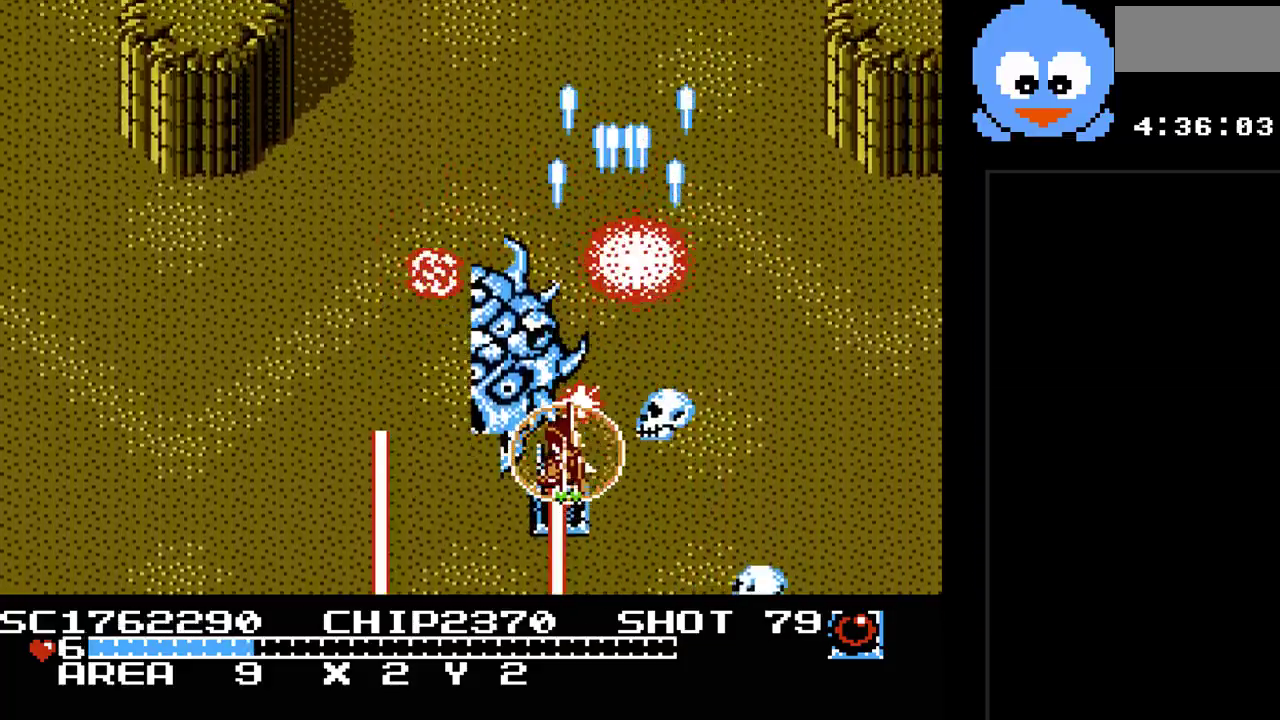
{"buttons": ["Y", "DPAD_RIGHT"], "events": [[17, "DPAD_LEFT", "up"], [50, "DPAD_RIGHT", "down"], [83, "DPAD_DOWN", "up"]]}
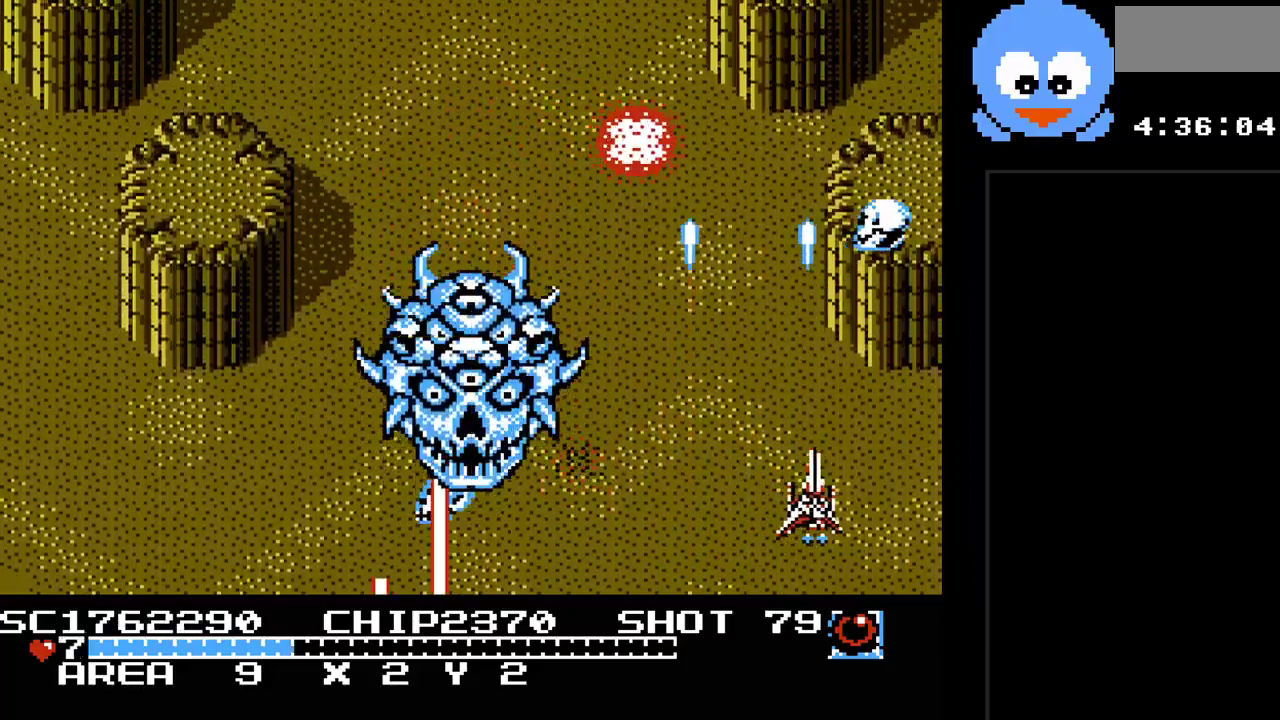
{"buttons": ["Y", "DPAD_UP"], "events": [[117, "DPAD_DOWN", "down"], [117, "DPAD_RIGHT", "up"], [150, "DPAD_DOWN", "up"], [283, "DPAD_UP", "down"]]}
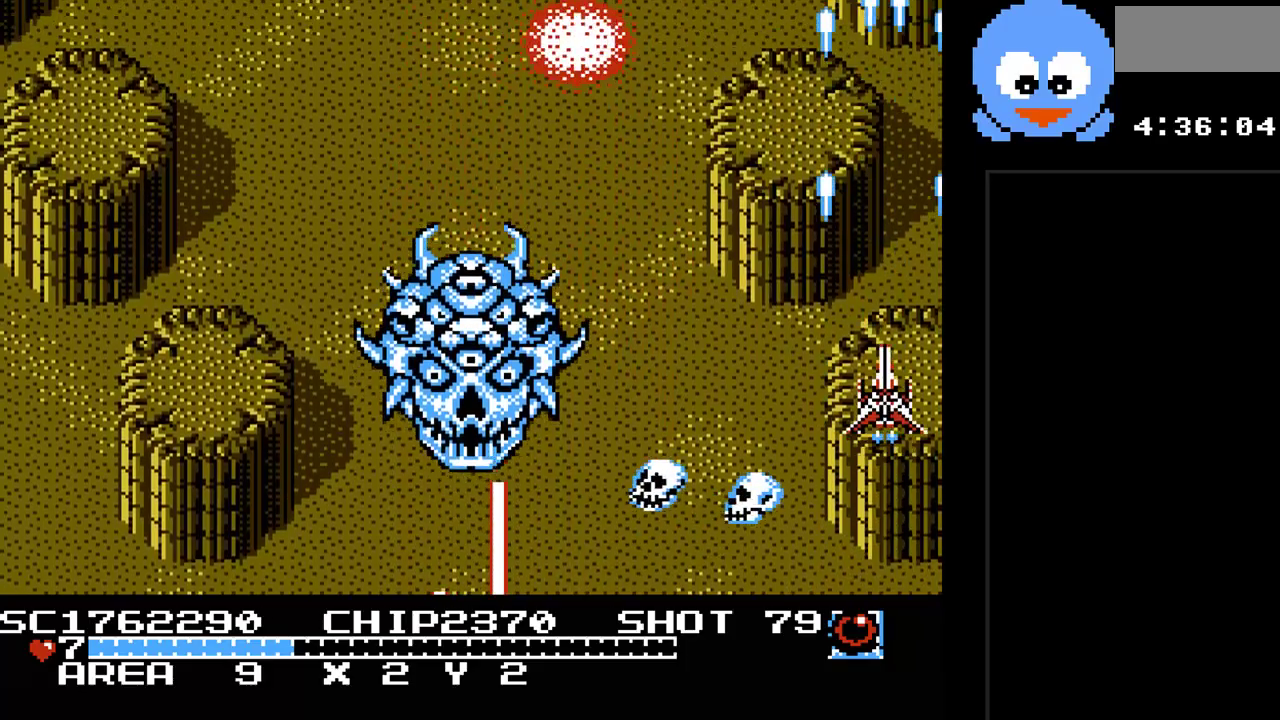
{"buttons": ["Y", "DPAD_DOWN"], "events": [[67, "DPAD_LEFT", "down"], [167, "DPAD_UP", "up"], [333, "DPAD_DOWN", "down"], [383, "DPAD_LEFT", "up"]]}
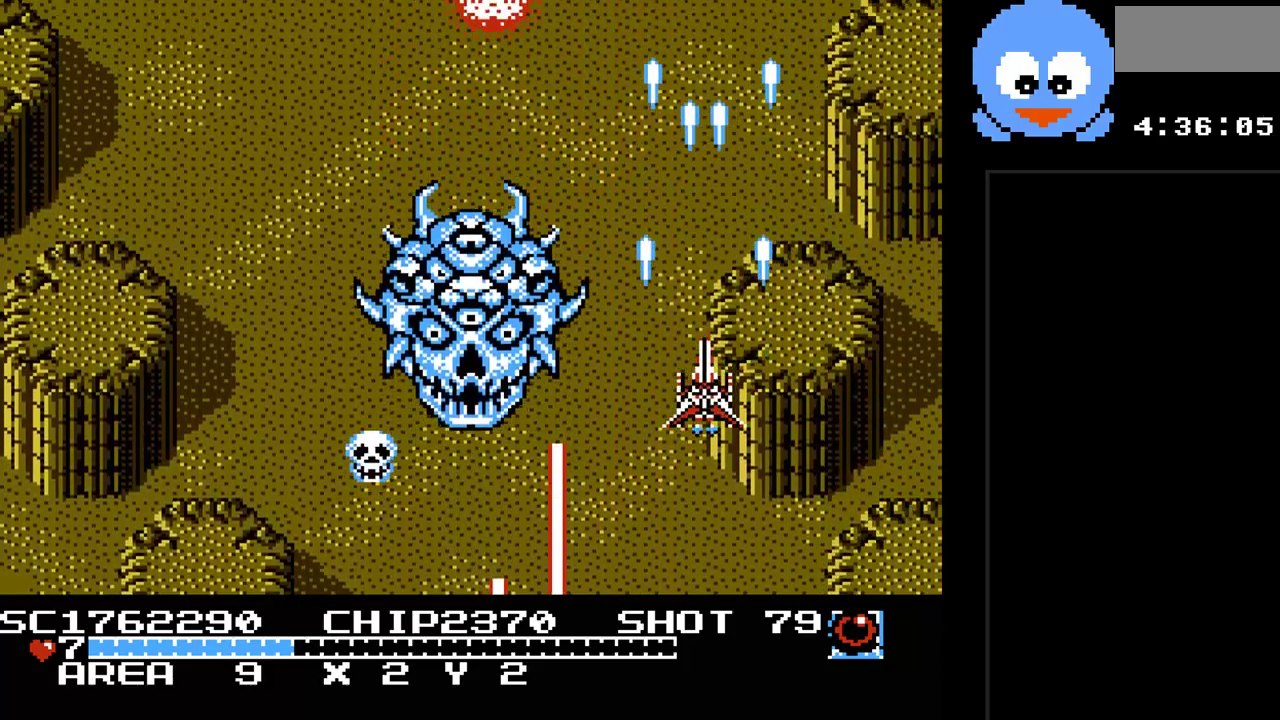
{"buttons": ["Y", "DPAD_DOWN"], "events": [[333, "DPAD_RIGHT", "down"], [500, "DPAD_RIGHT", "up"]]}
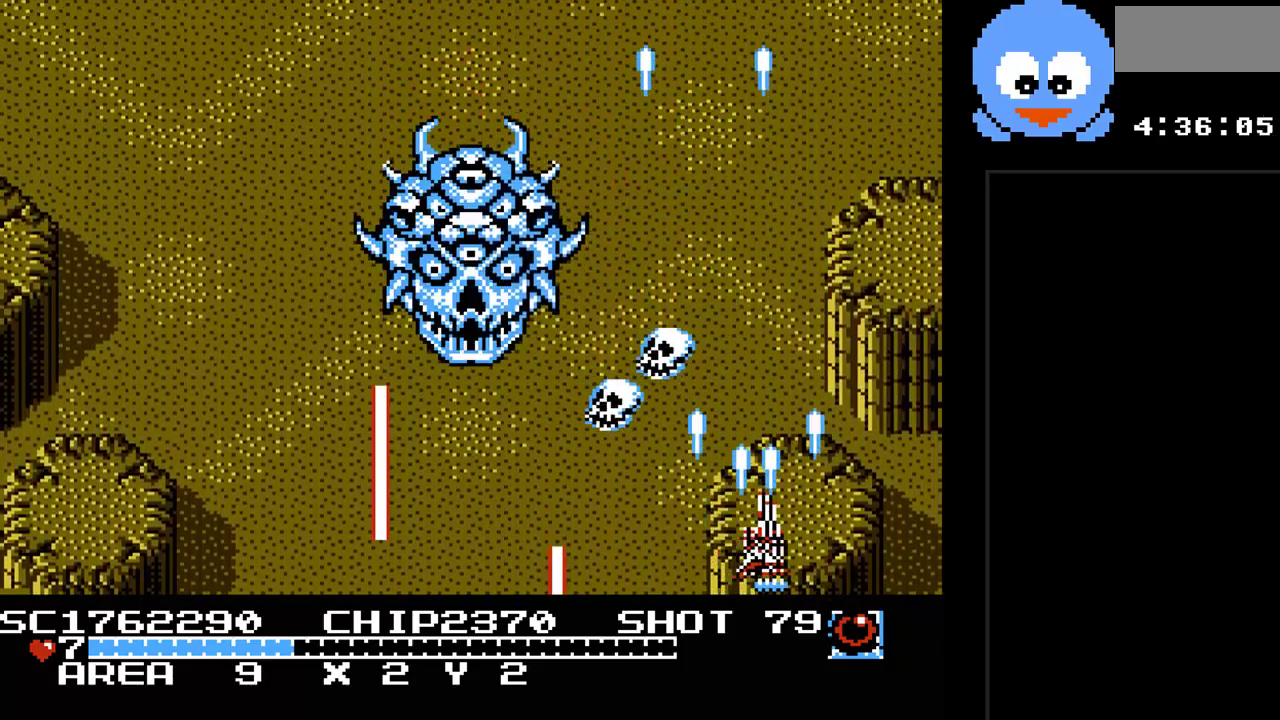
{"buttons": ["Y", "DPAD_UP"], "events": [[67, "DPAD_DOWN", "up"], [67, "DPAD_LEFT", "down"], [133, "DPAD_LEFT", "up"], [250, "DPAD_UP", "down"]]}
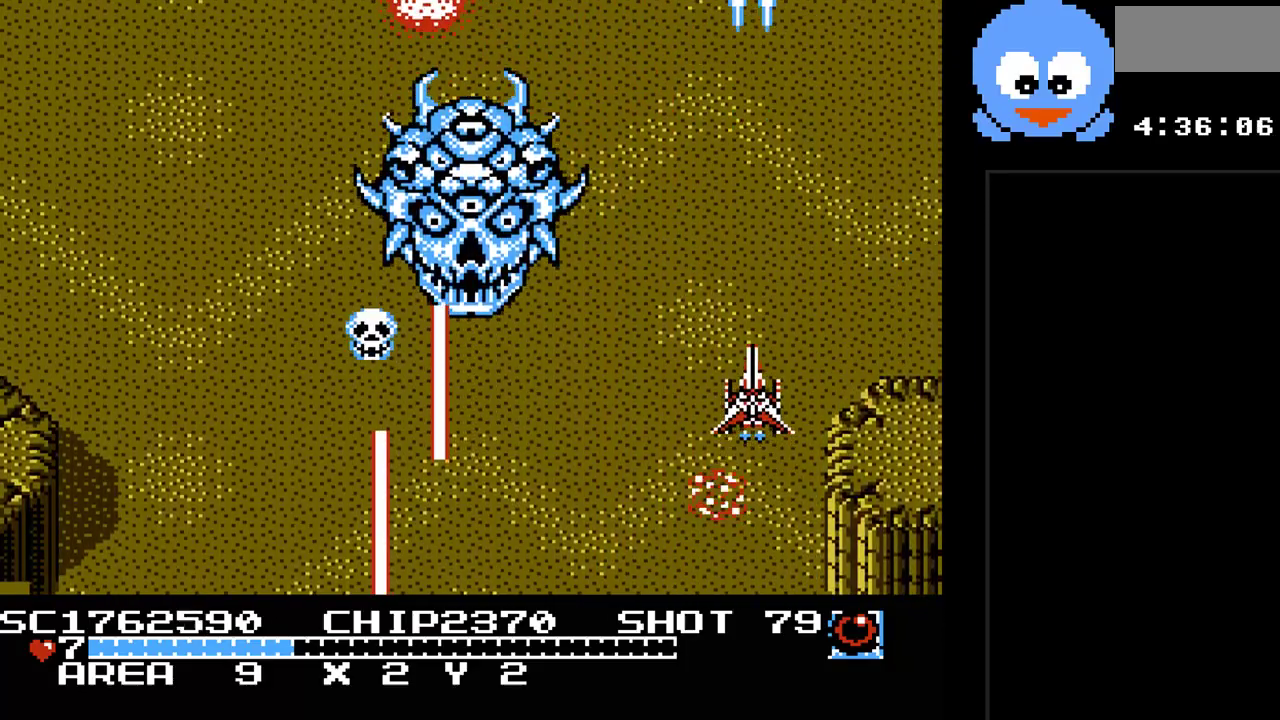
{"buttons": [], "events": [[100, "DPAD_UP", "up"], [233, "Y", "up"], [267, "SELECT", "down"], [433, "SELECT", "up"]]}
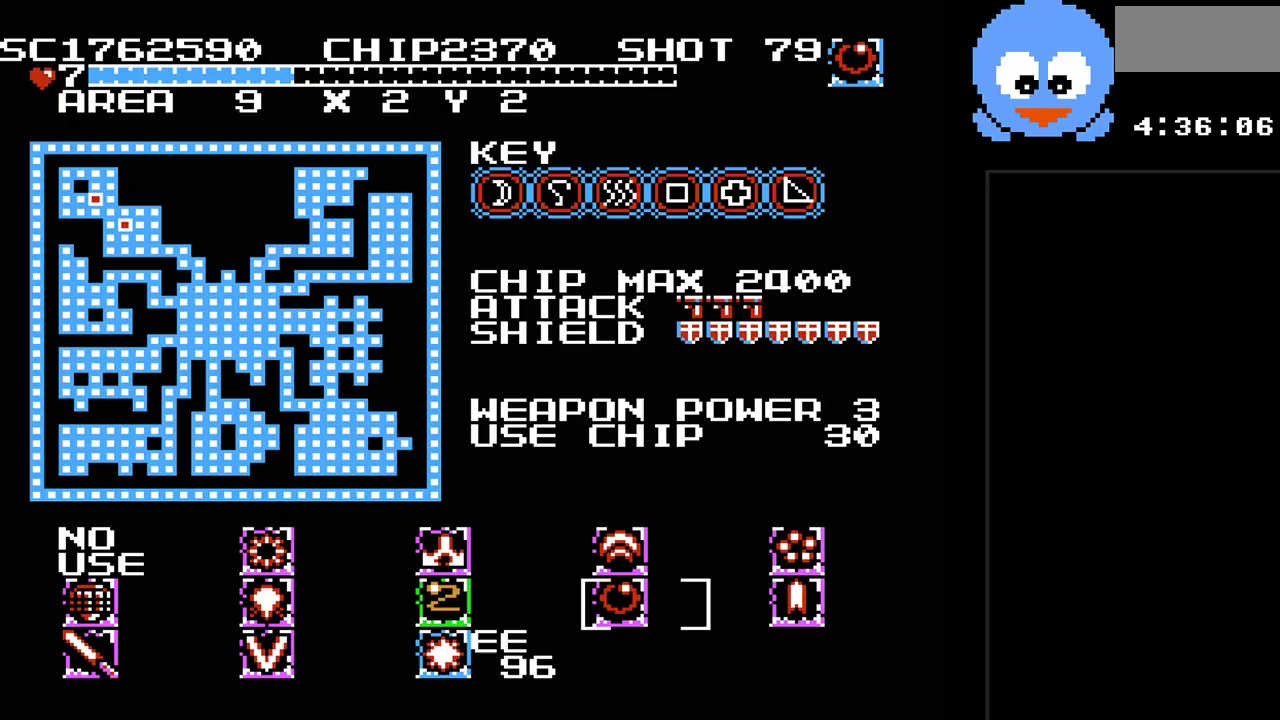
{"buttons": ["DPAD_LEFT"], "events": [[250, "DPAD_RIGHT", "down"], [317, "DPAD_RIGHT", "up"], [433, "DPAD_LEFT", "down"]]}
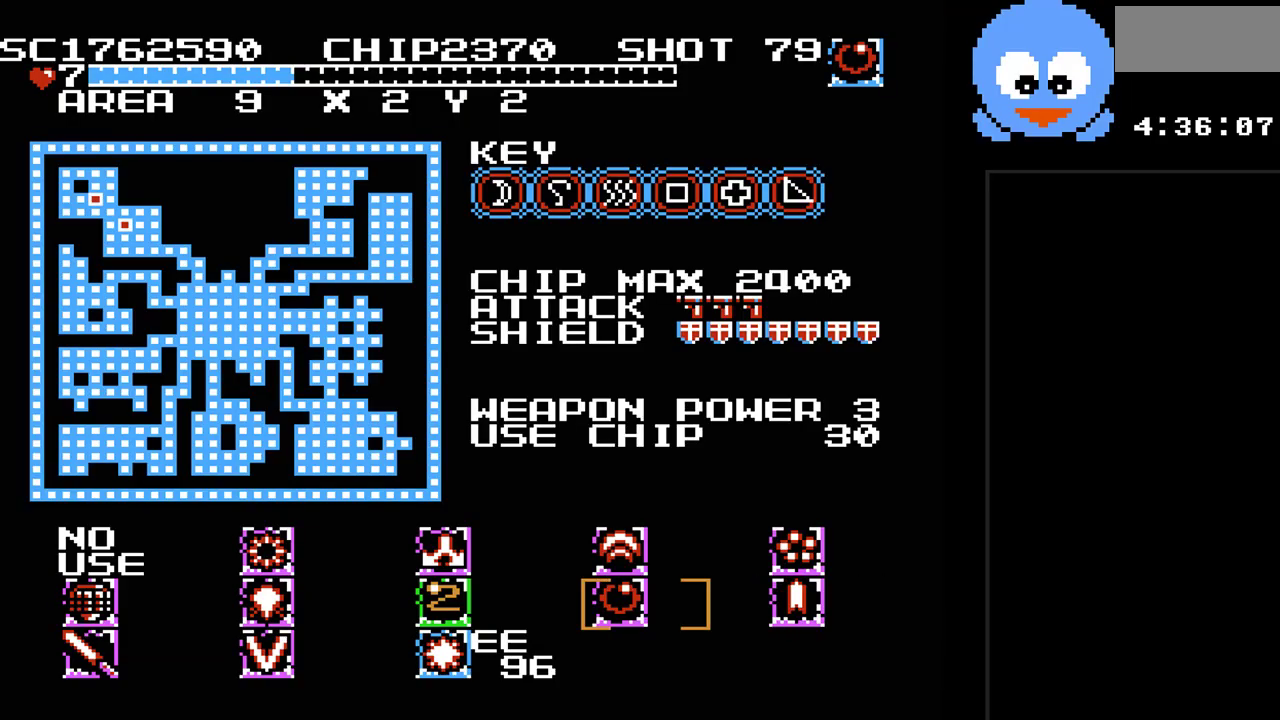
{"buttons": [], "events": [[67, "DPAD_LEFT", "up"], [133, "DPAD_LEFT", "down"], [267, "DPAD_LEFT", "up"], [383, "DPAD_DOWN", "down"], [483, "DPAD_DOWN", "up"]]}
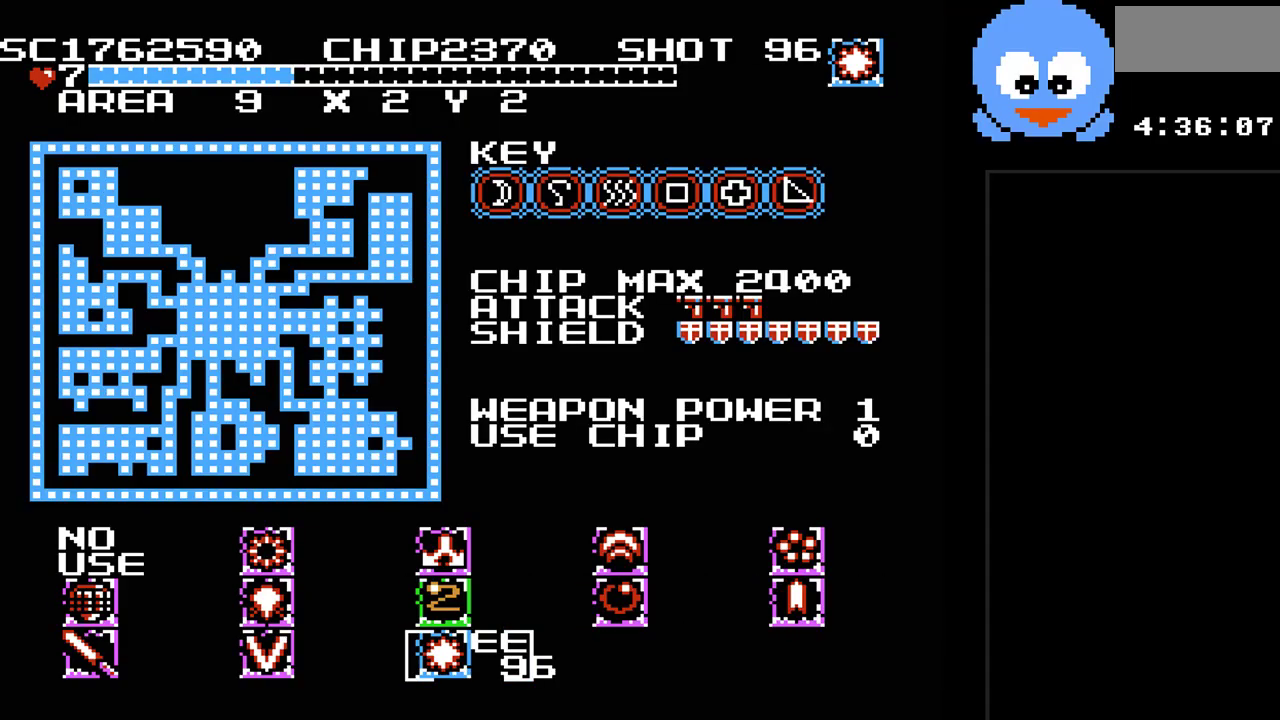
{"buttons": ["Y"], "events": [[150, "SELECT", "down"], [200, "Y", "down"], [233, "SELECT", "up"]]}
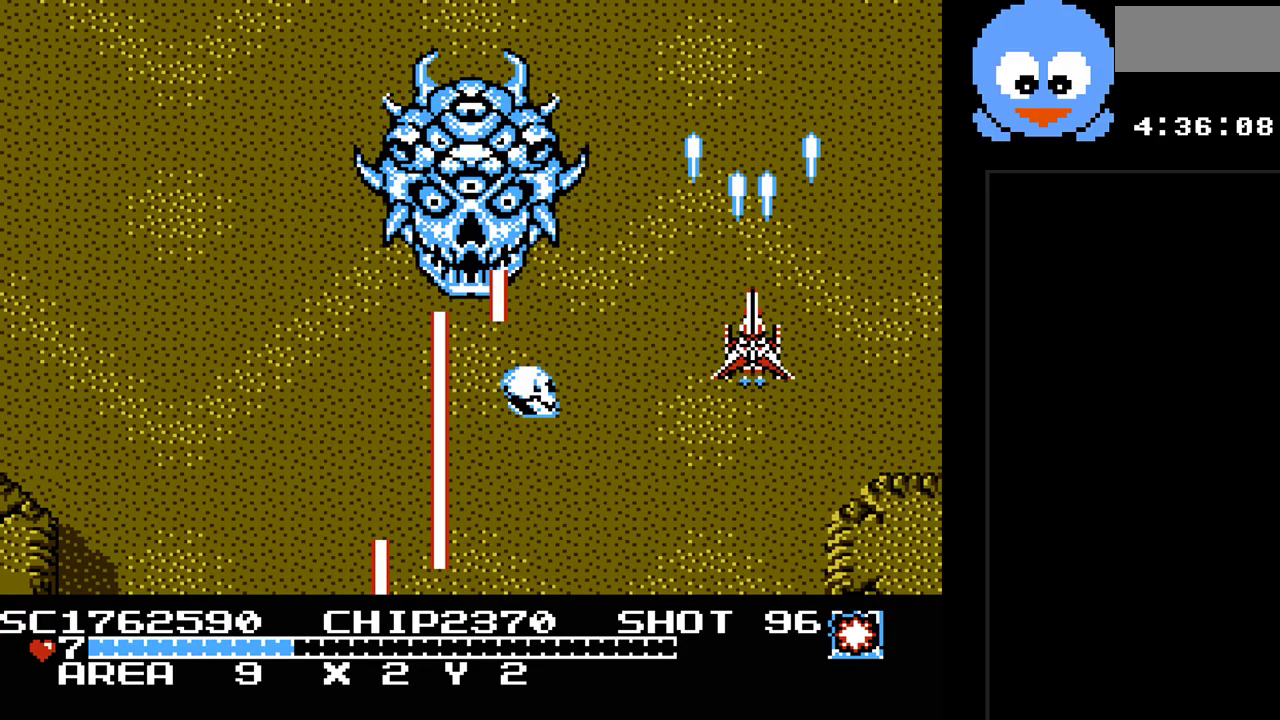
{"buttons": ["B", "Y"], "events": [[383, "DPAD_RIGHT", "down"], [417, "B", "down"], [500, "DPAD_RIGHT", "up"]]}